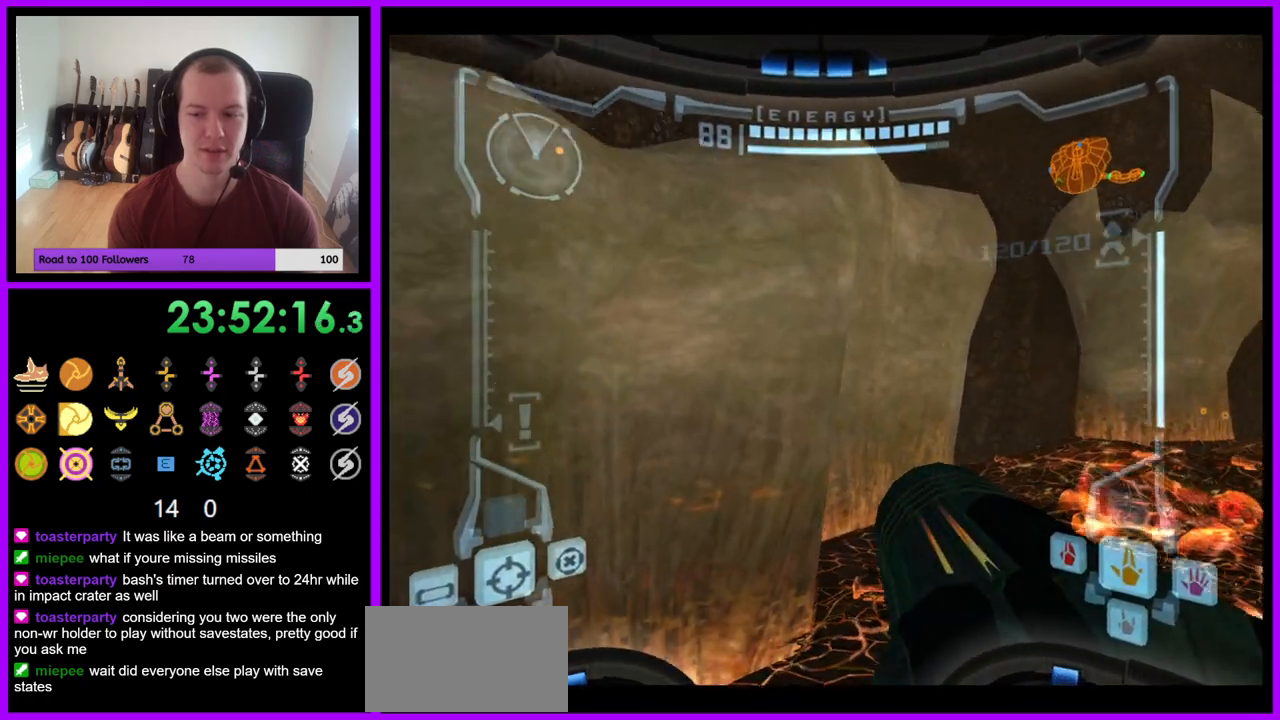
Gameplay with a controller (Nintendo layout); each line is a JSON object with the inputs held at the frame after it (dt_ms = milliseconds from this image to that frame). "events" lists button and stick changes between this image and that frame as [ms after this image, input, new state], when the widget could be followed in between. Not read: L3 R3 START Z.
{"dt_ms": 500, "buttons": ["L1"], "left_stick": "down", "right_stick": "center", "events": [[217, "left_stick", "center"], [317, "B", "down"], [317, "L1", "down"], [400, "left_stick", "down"], [417, "B", "up"]]}
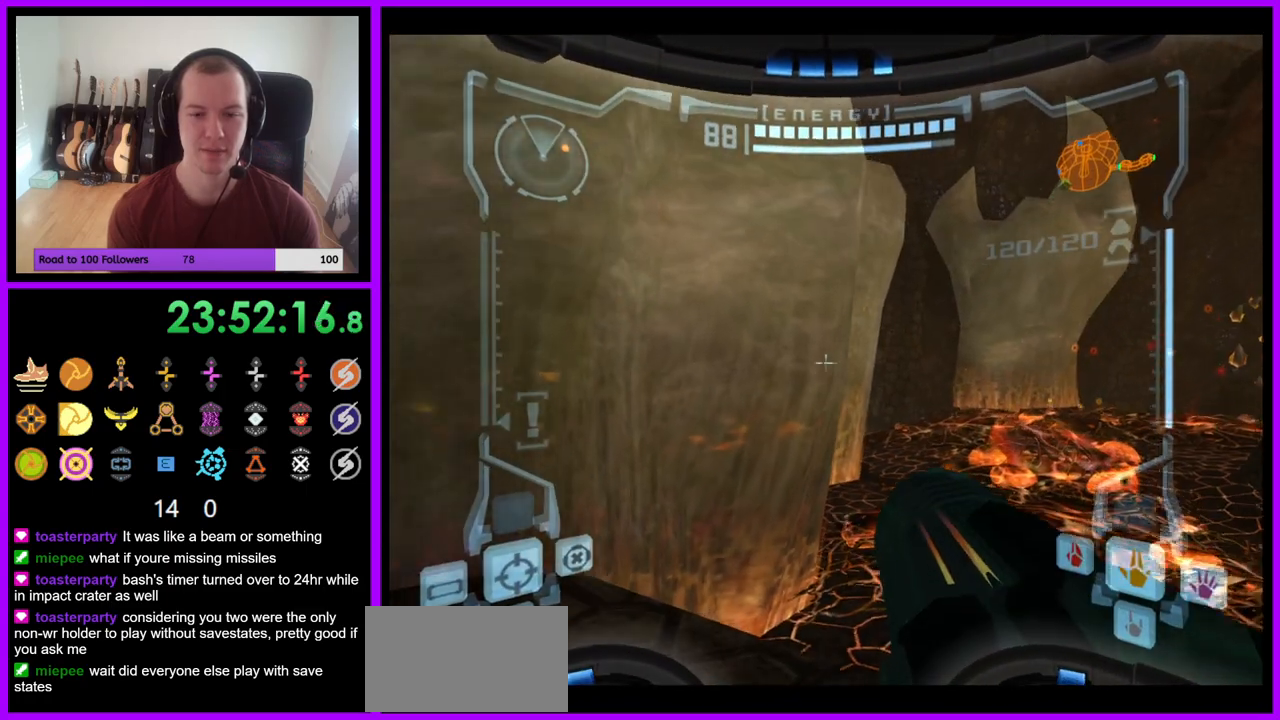
{"dt_ms": 500, "buttons": ["L1"], "left_stick": "left", "right_stick": "center", "events": [[67, "left_stick", "center"], [267, "B", "down"], [367, "B", "up"], [367, "left_stick", "left"]]}
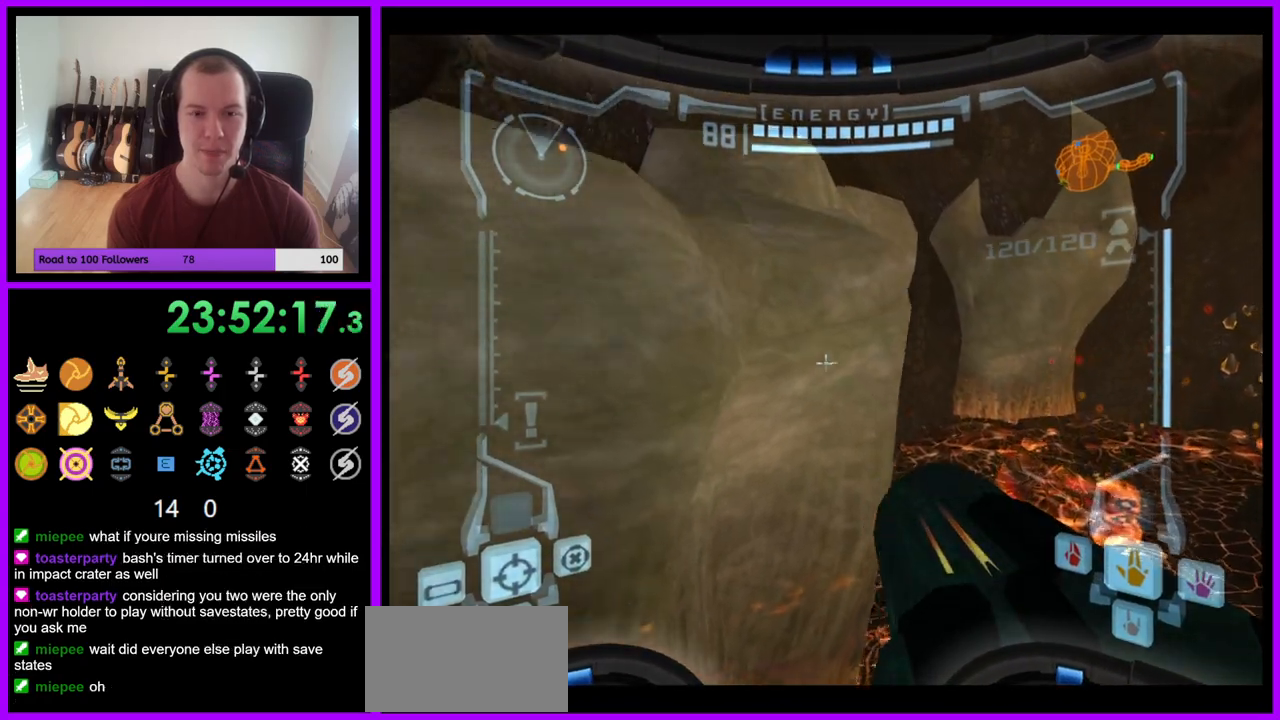
{"dt_ms": 500, "buttons": ["L1"], "left_stick": "center", "right_stick": "center", "events": [[317, "left_stick", "center"]]}
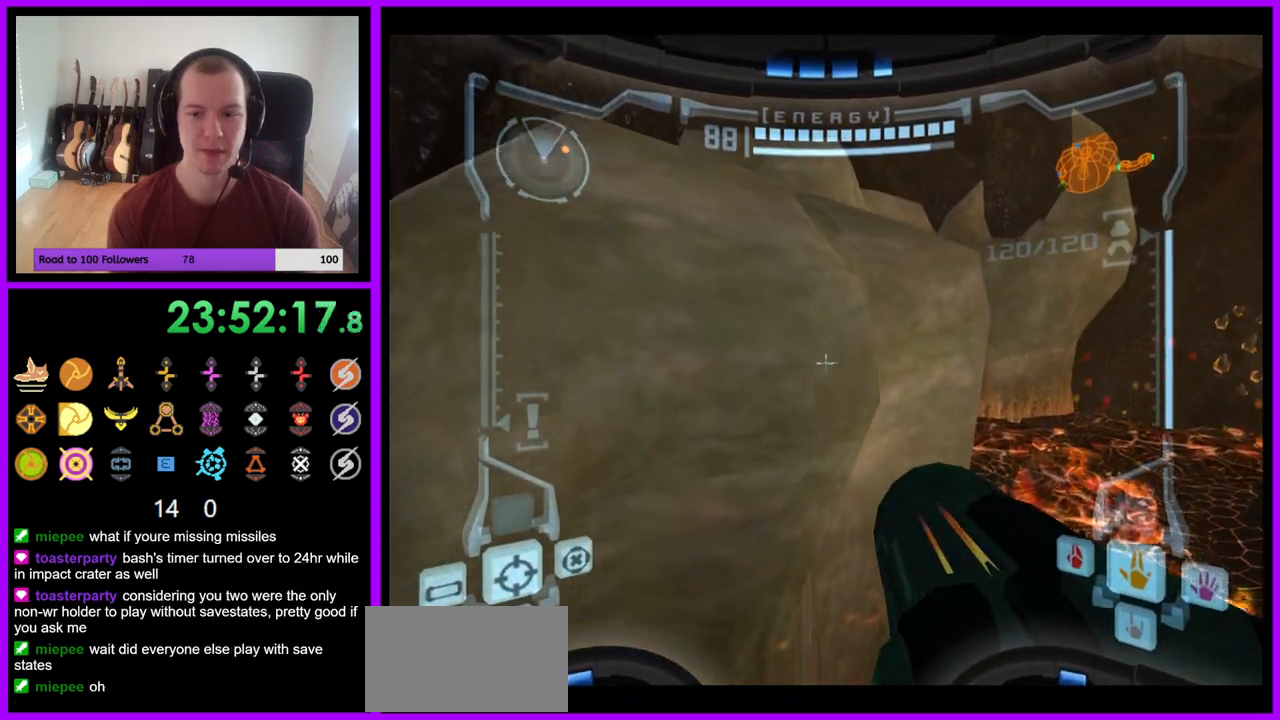
{"dt_ms": 500, "buttons": ["L1"], "left_stick": "up", "right_stick": "center", "events": [[233, "B", "down"], [300, "left_stick", "up"], [333, "B", "up"]]}
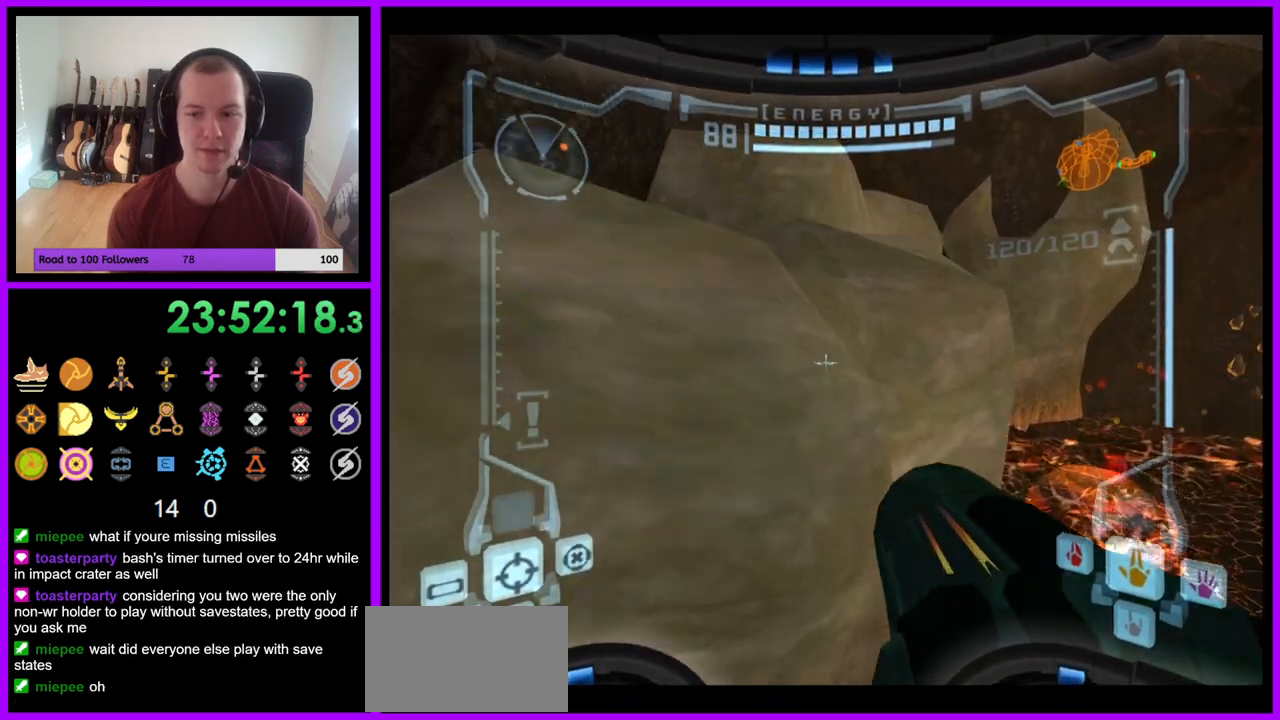
{"dt_ms": 500, "buttons": [], "left_stick": "up", "right_stick": "center", "events": [[83, "left_stick", "up-left"], [183, "B", "down"], [250, "B", "up"], [333, "L1", "up"], [367, "left_stick", "up"]]}
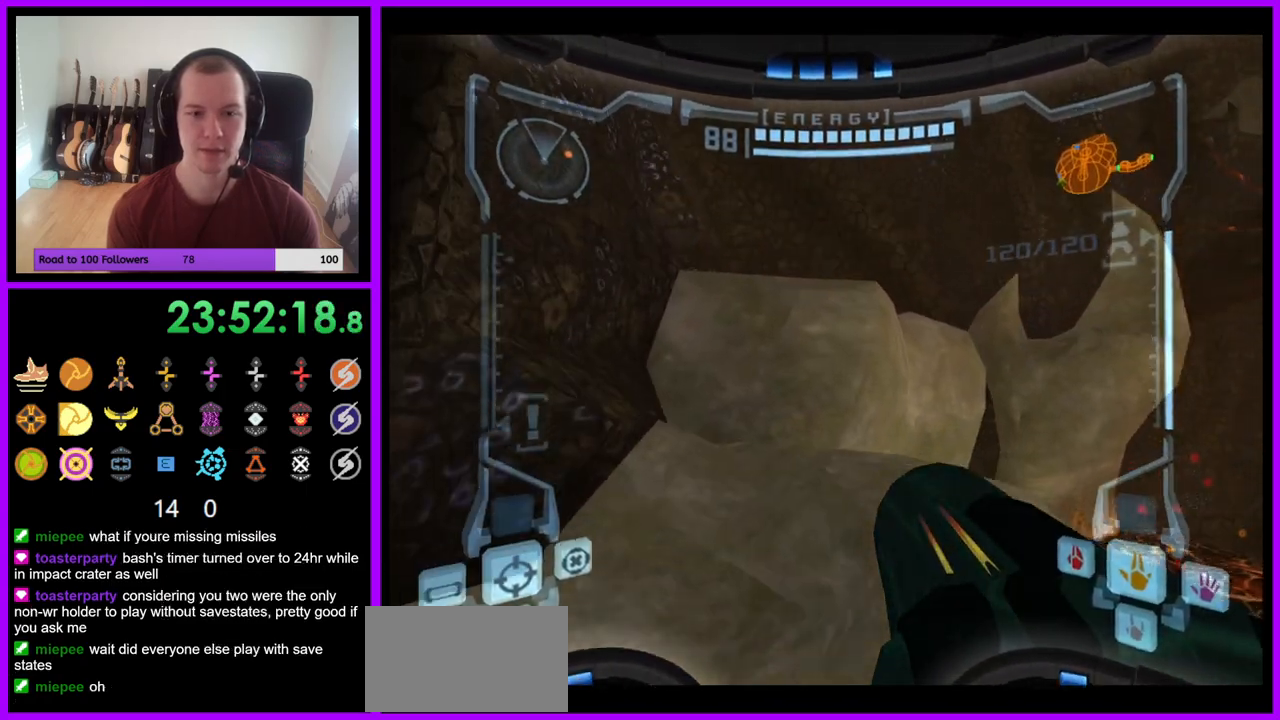
{"dt_ms": 500, "buttons": [], "left_stick": "up", "right_stick": "center", "events": [[150, "left_stick", "up-right"], [367, "left_stick", "up"]]}
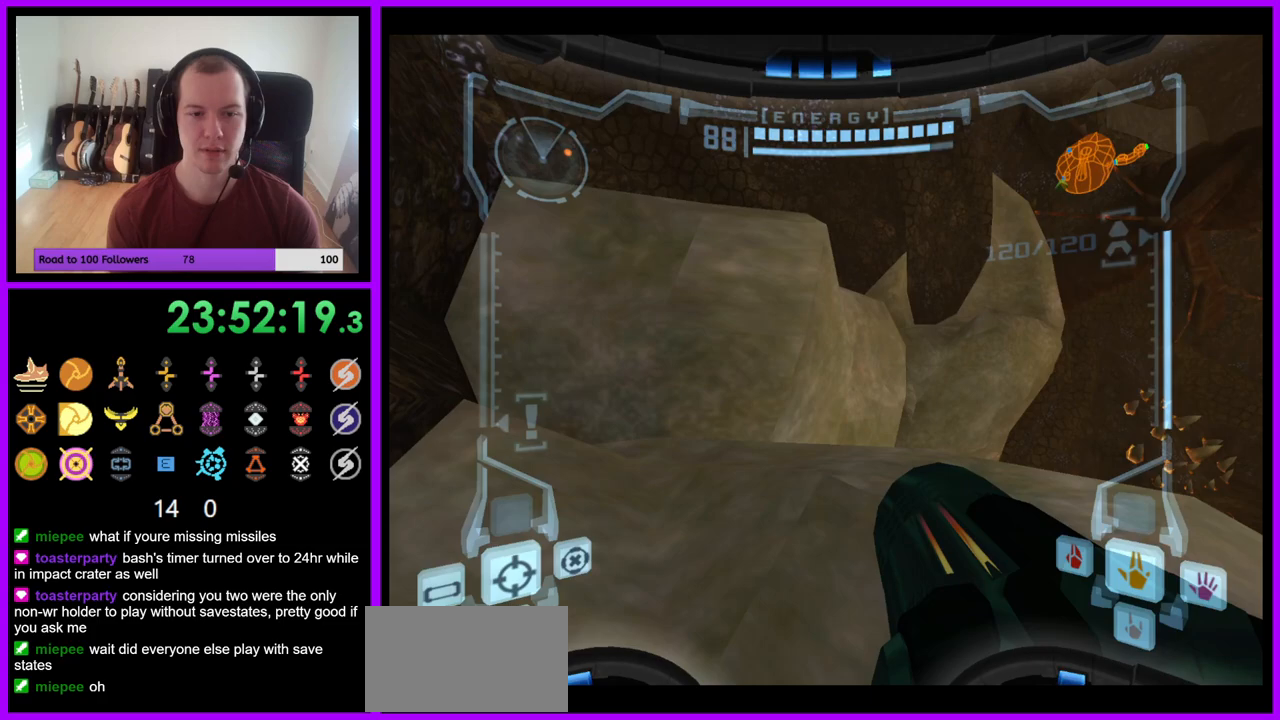
{"dt_ms": 500, "buttons": ["L1"], "left_stick": "up-left", "right_stick": "center", "events": [[67, "L1", "down"], [67, "left_stick", "up-left"], [217, "B", "down"], [350, "B", "up"]]}
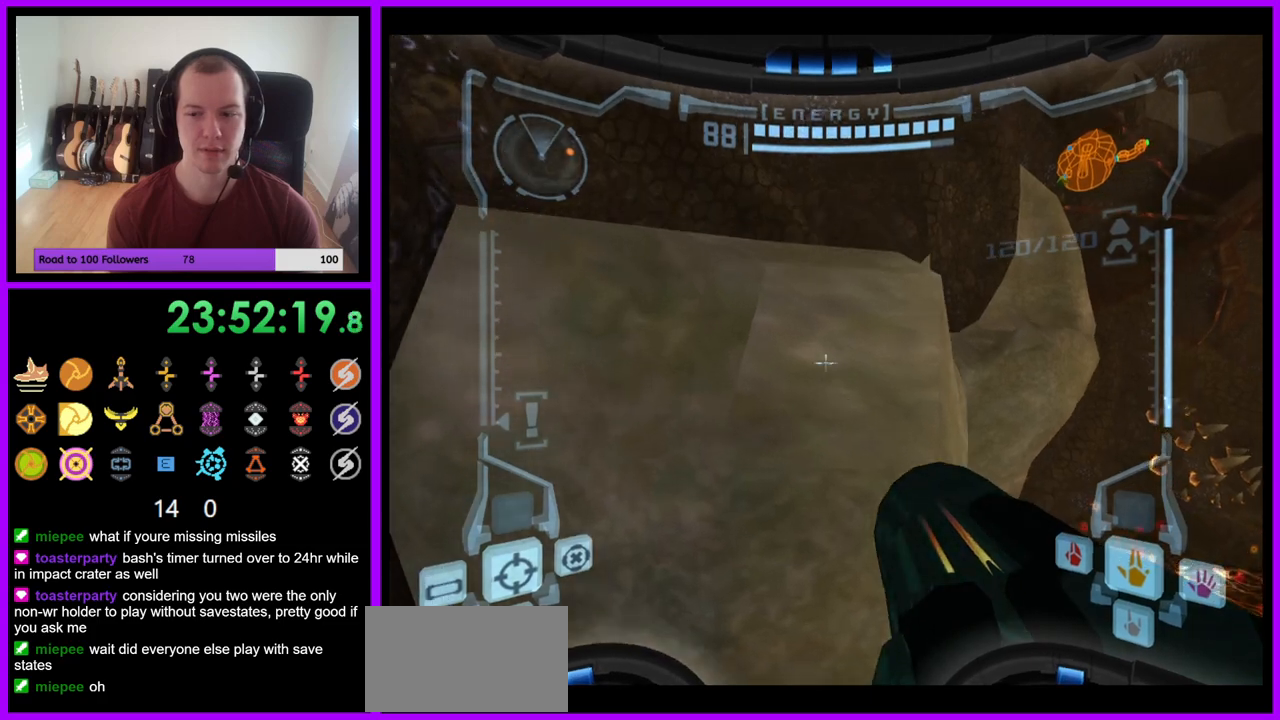
{"dt_ms": 500, "buttons": ["R1"], "left_stick": "up-right", "right_stick": "center", "events": [[117, "L1", "up"], [150, "left_stick", "up"], [267, "B", "down"], [383, "B", "up"], [433, "left_stick", "up-right"], [483, "R1", "down"]]}
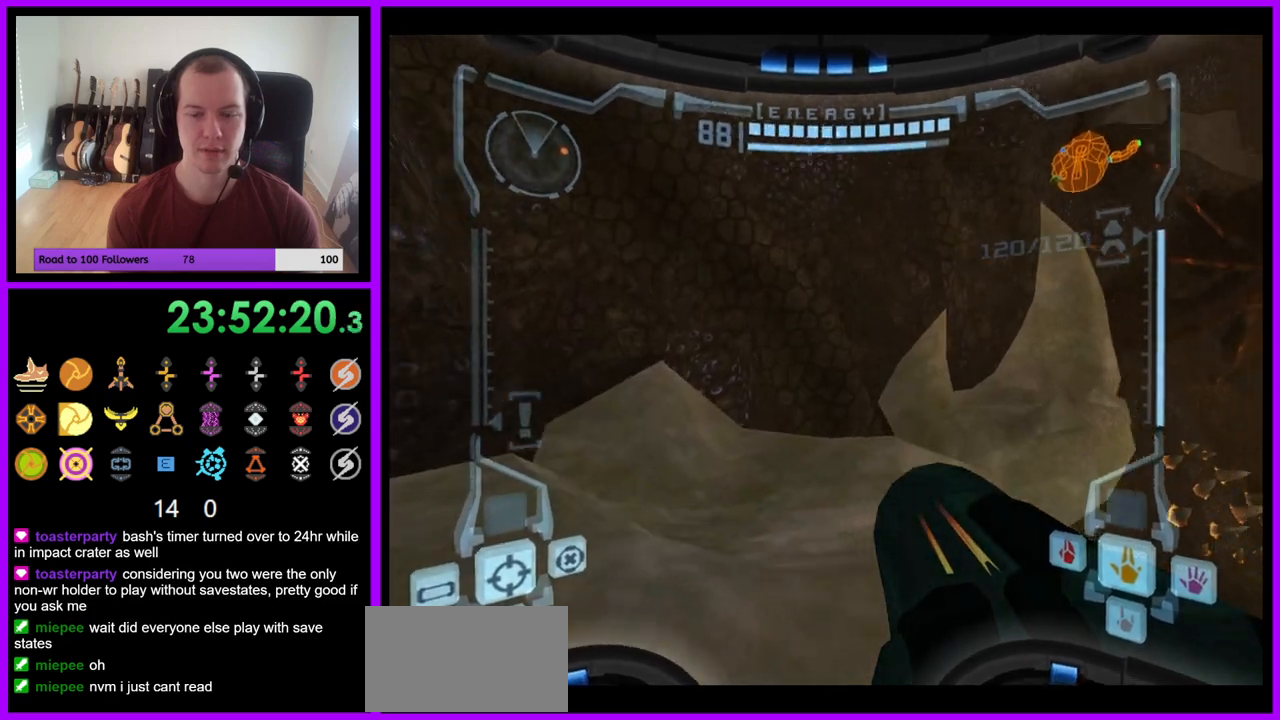
{"dt_ms": 500, "buttons": [], "left_stick": "up-right", "right_stick": "center", "events": [[433, "R1", "up"]]}
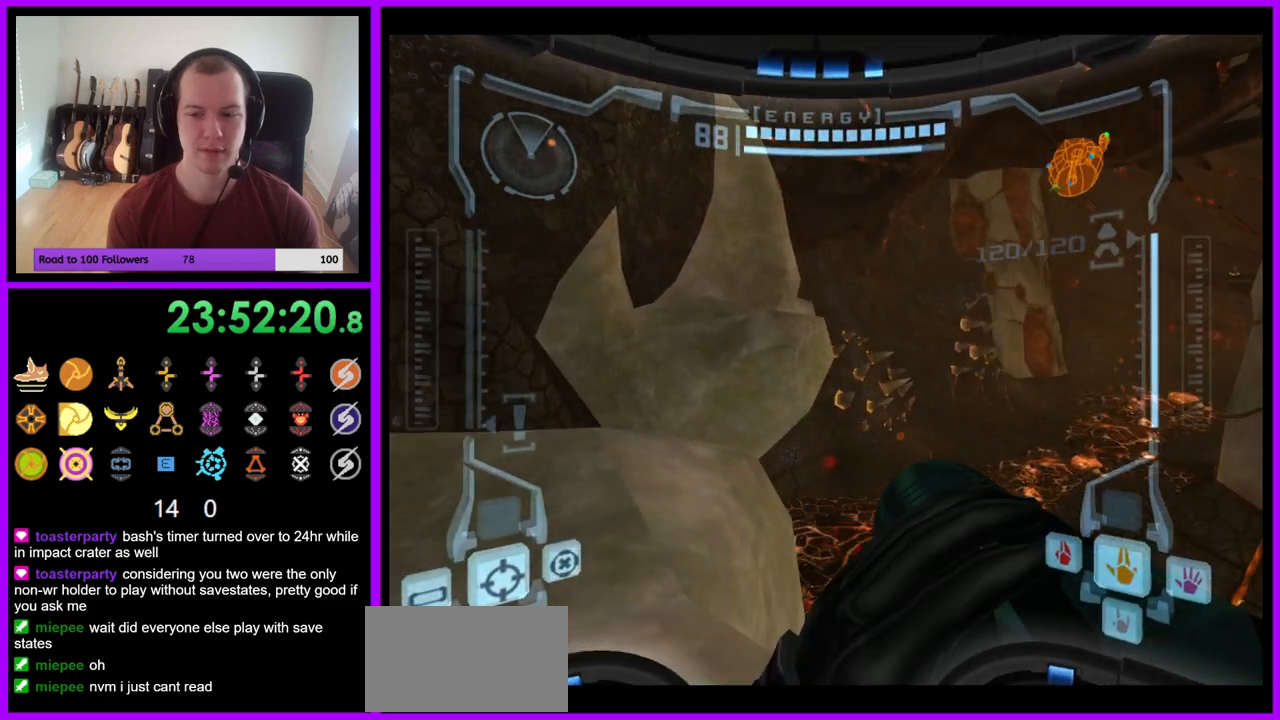
{"dt_ms": 500, "buttons": ["L1"], "left_stick": "up-left", "right_stick": "center", "events": [[50, "left_stick", "up-left"], [67, "L1", "down"]]}
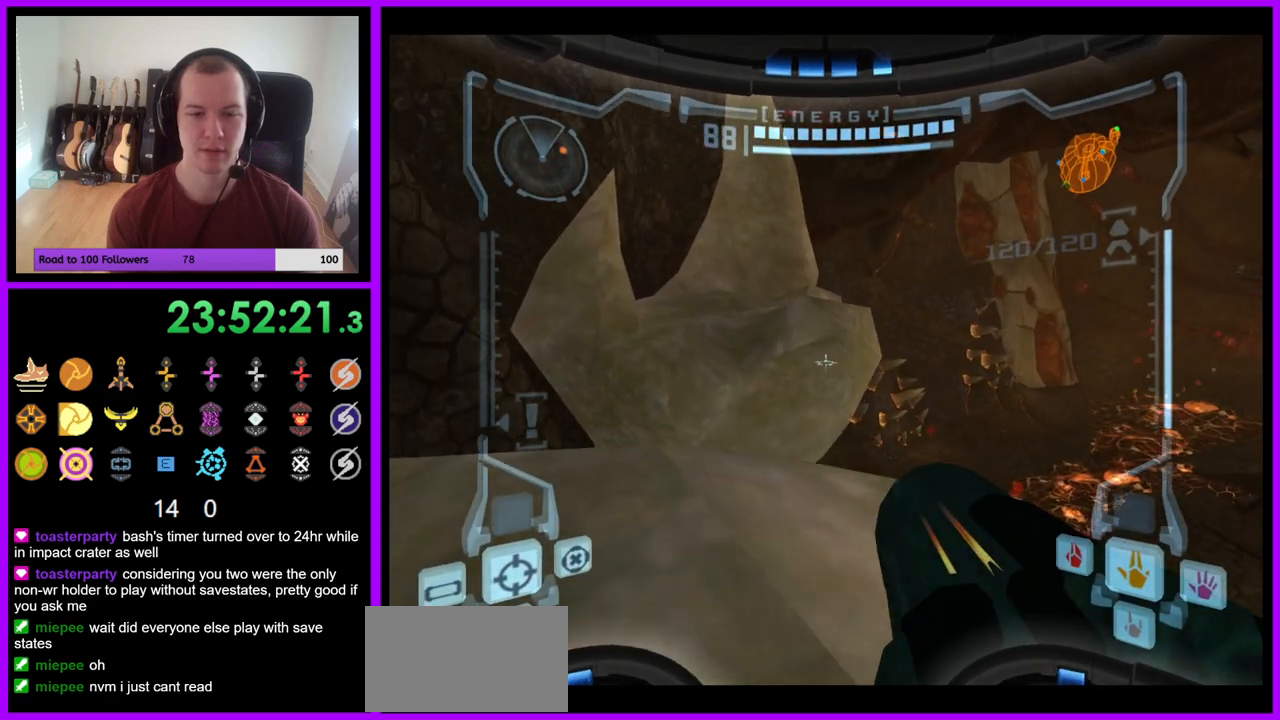
{"dt_ms": 500, "buttons": ["L1"], "left_stick": "up-left", "right_stick": "center", "events": [[200, "B", "down"], [283, "B", "up"]]}
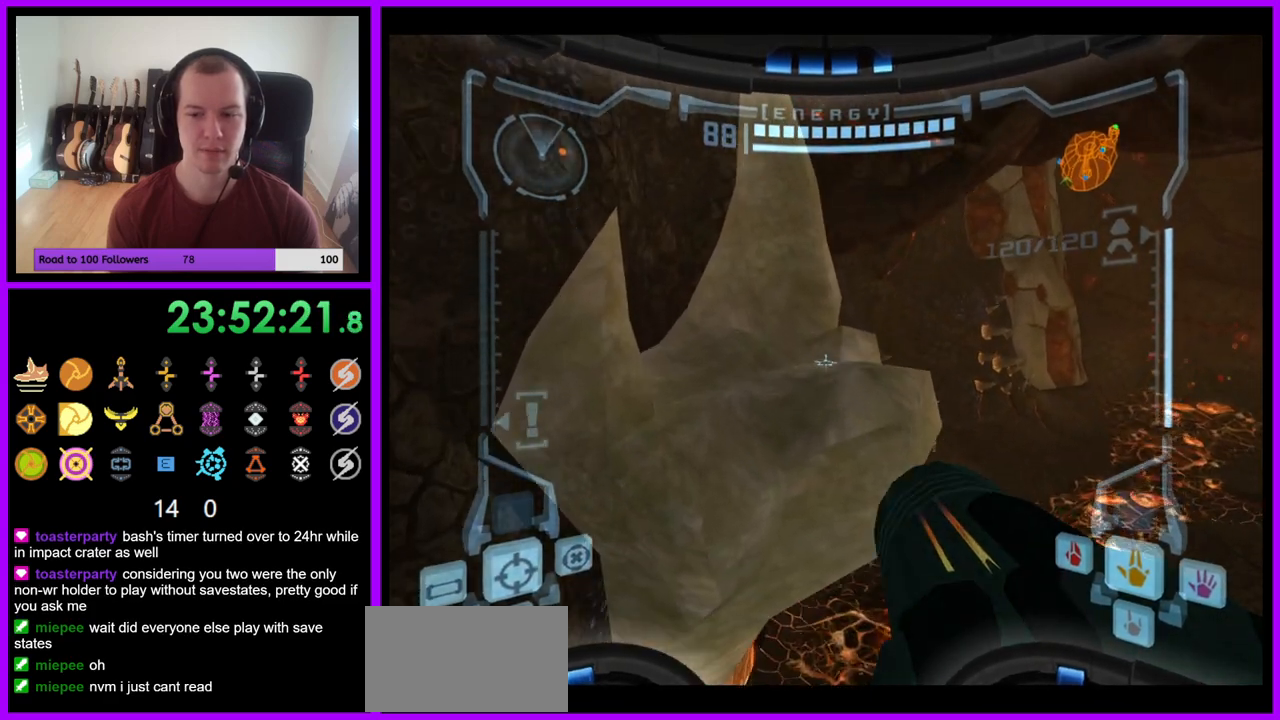
{"dt_ms": 500, "buttons": ["L1"], "left_stick": "up", "right_stick": "center", "events": [[33, "left_stick", "up"]]}
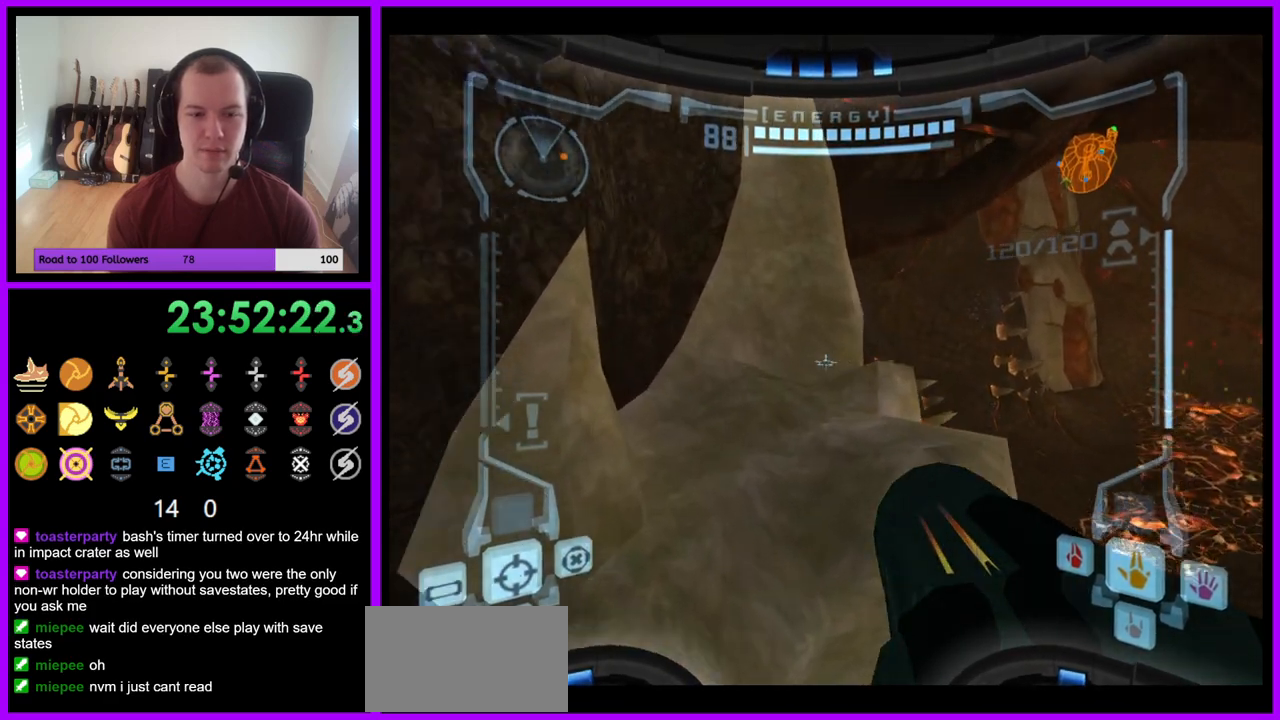
{"dt_ms": 500, "buttons": ["L1"], "left_stick": "up-right", "right_stick": "center", "events": [[283, "B", "down"], [400, "left_stick", "up-right"], [417, "B", "up"]]}
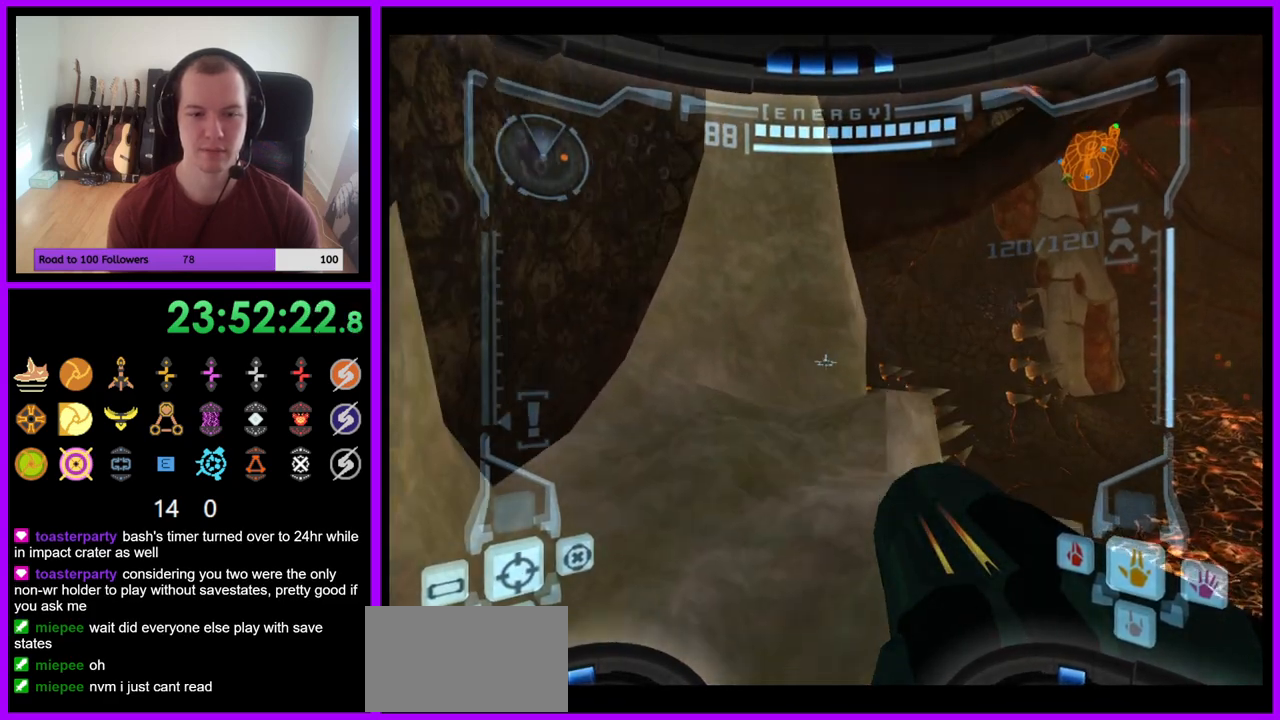
{"dt_ms": 500, "buttons": ["L1"], "left_stick": "up", "right_stick": "center", "events": [[17, "left_stick", "up"]]}
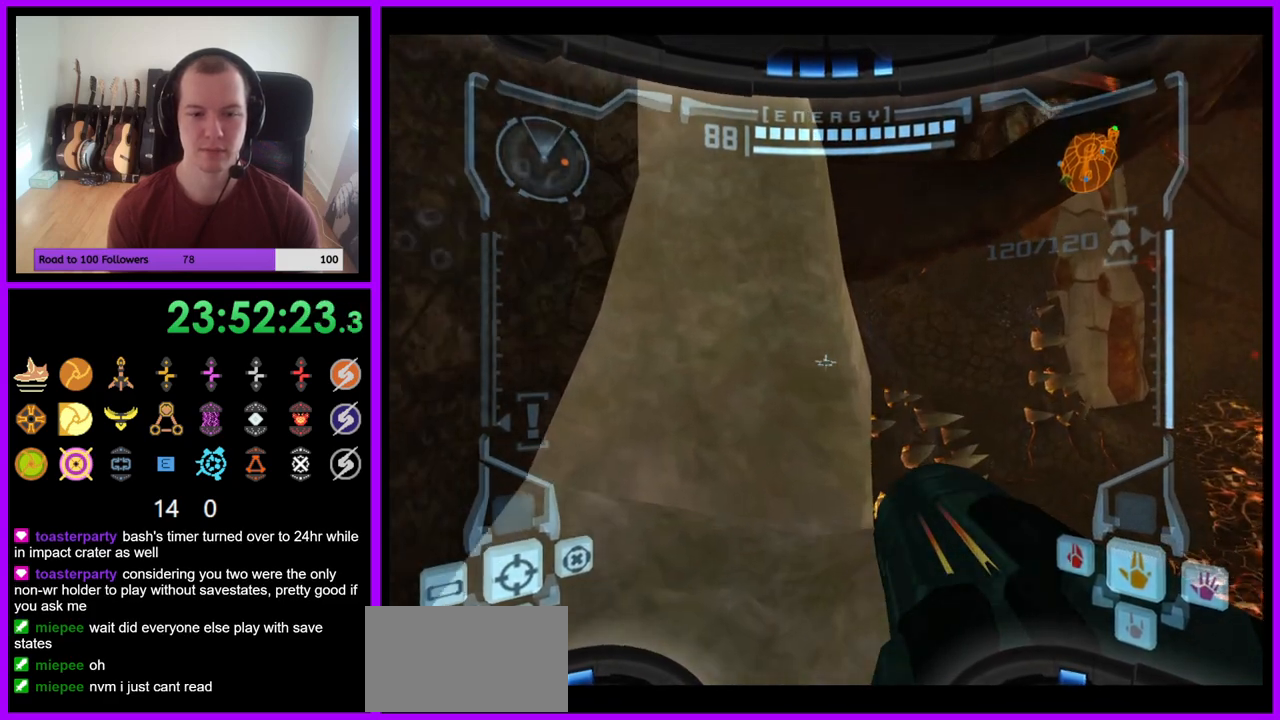
{"dt_ms": 500, "buttons": ["L1"], "left_stick": "up", "right_stick": "center", "events": [[17, "left_stick", "up-right"], [333, "left_stick", "up"]]}
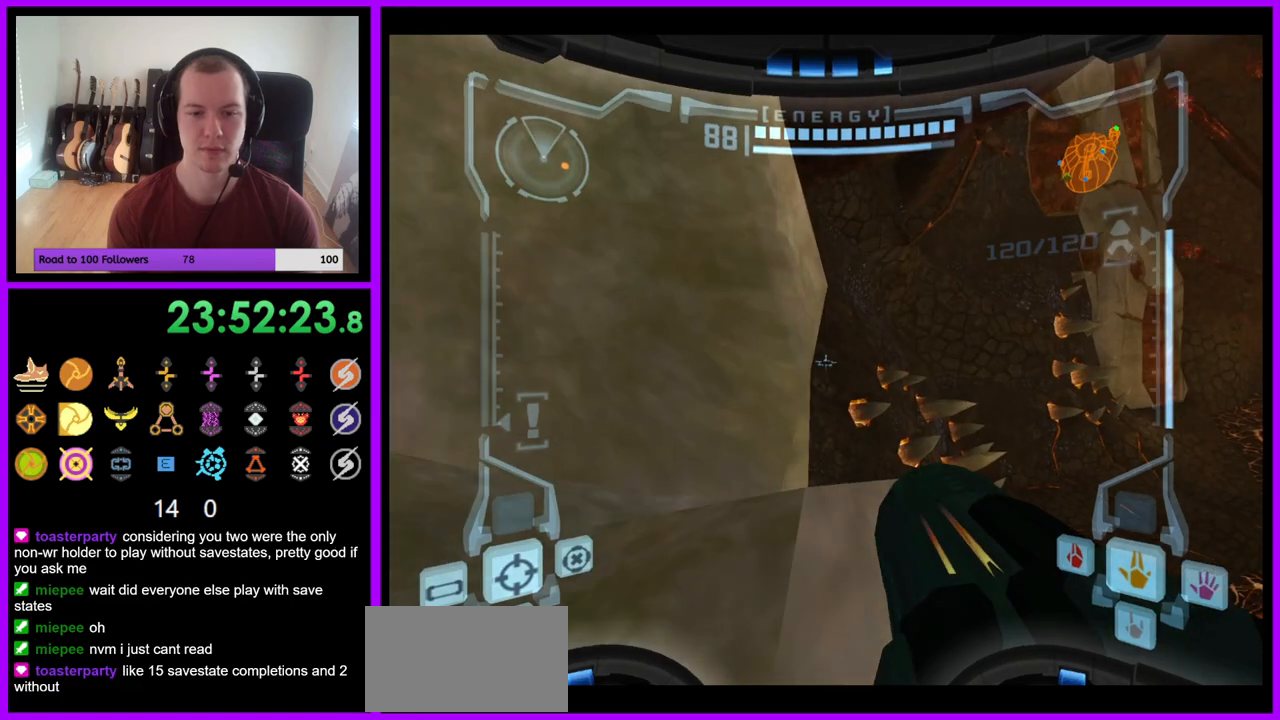
{"dt_ms": 500, "buttons": ["L1"], "left_stick": "center", "right_stick": "center", "events": [[183, "left_stick", "center"], [317, "left_stick", "up"], [433, "left_stick", "center"]]}
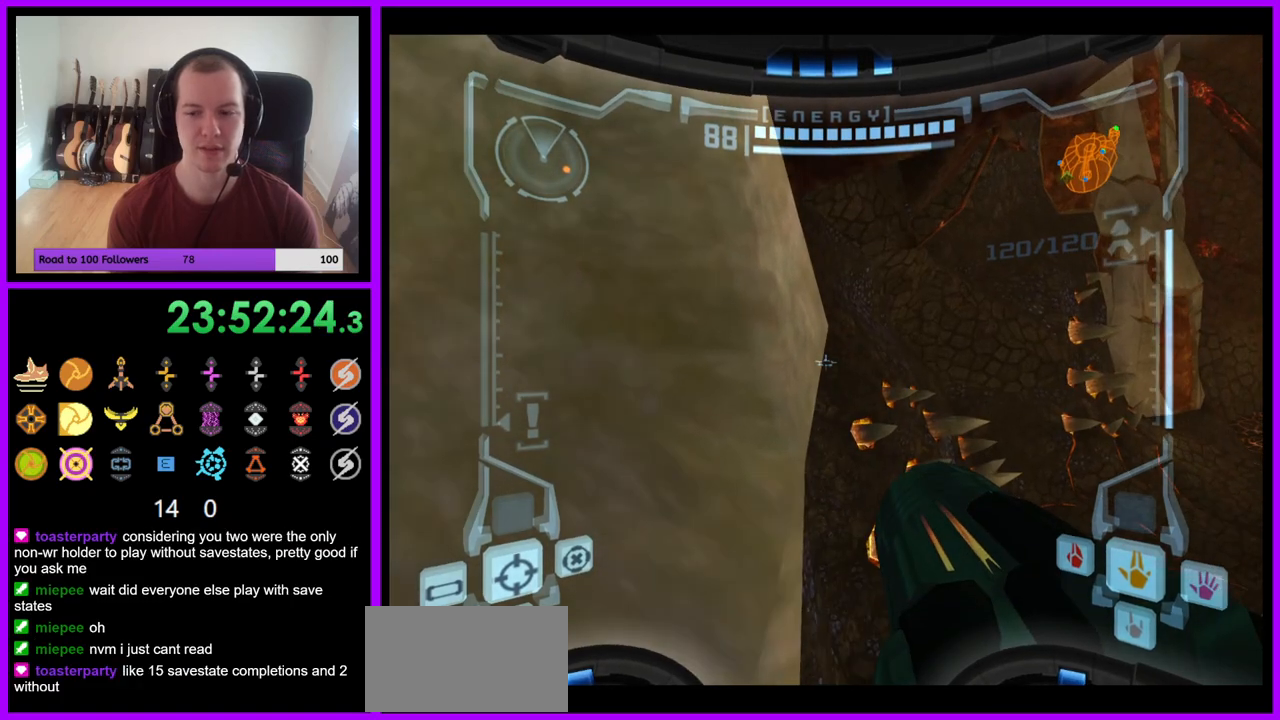
{"dt_ms": 500, "buttons": ["R1"], "left_stick": "right", "right_stick": "center", "events": [[267, "L1", "up"], [283, "R1", "down"], [350, "left_stick", "right"]]}
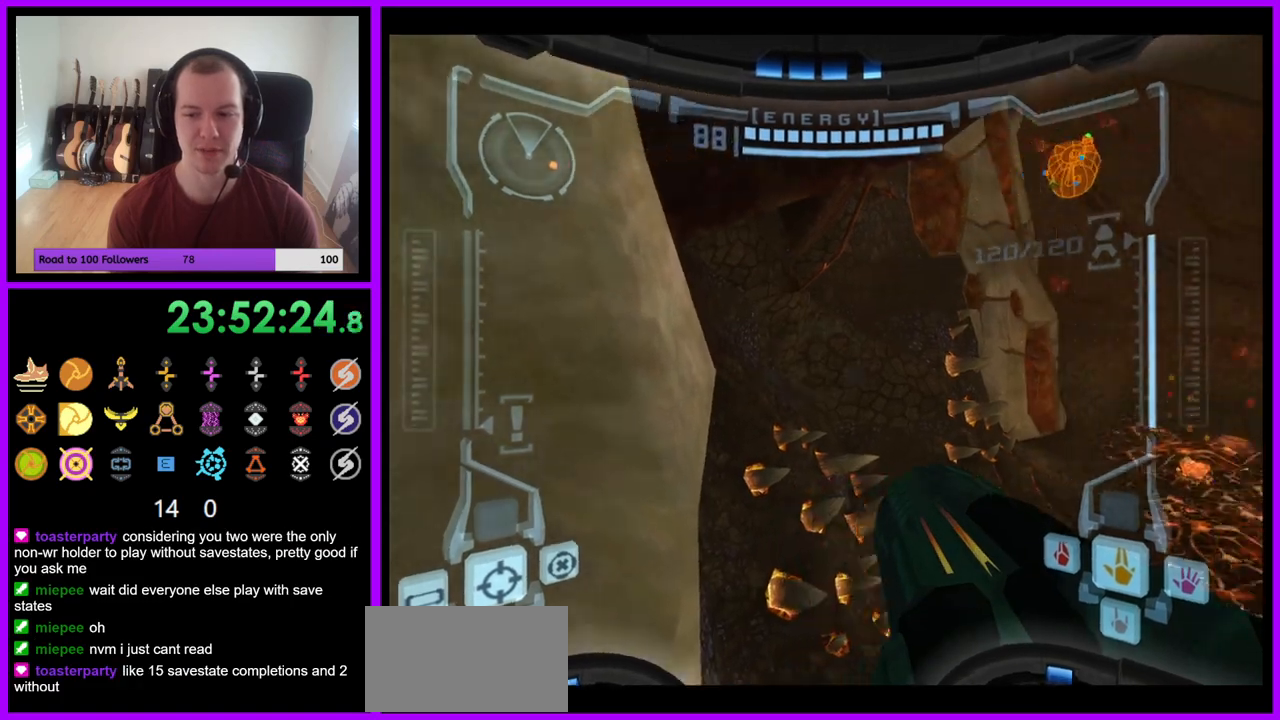
{"dt_ms": 1000, "buttons": ["R1"], "left_stick": "center", "right_stick": "up-right"}
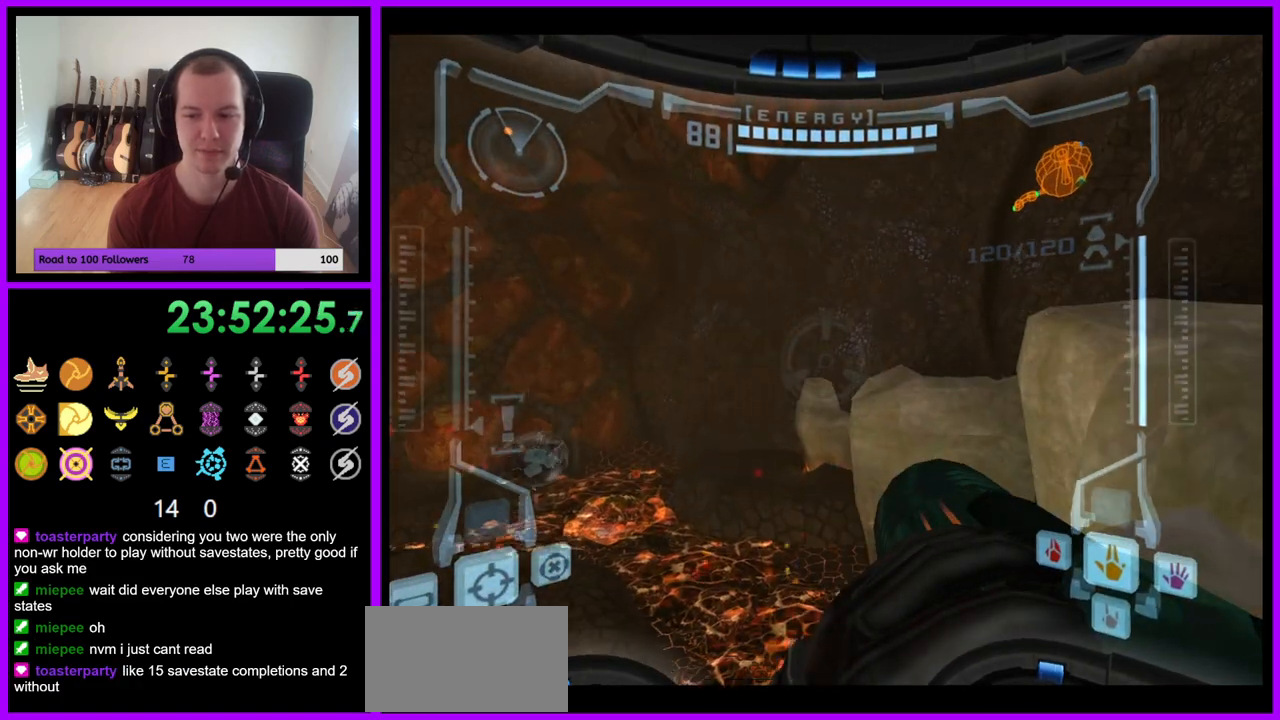
{"dt_ms": 500, "buttons": ["R1"], "left_stick": "center", "right_stick": "center", "events": [[17, "right_stick", "center"], [33, "L1", "down"], [67, "R1", "up"], [450, "R1", "down"], [483, "L1", "up"]]}
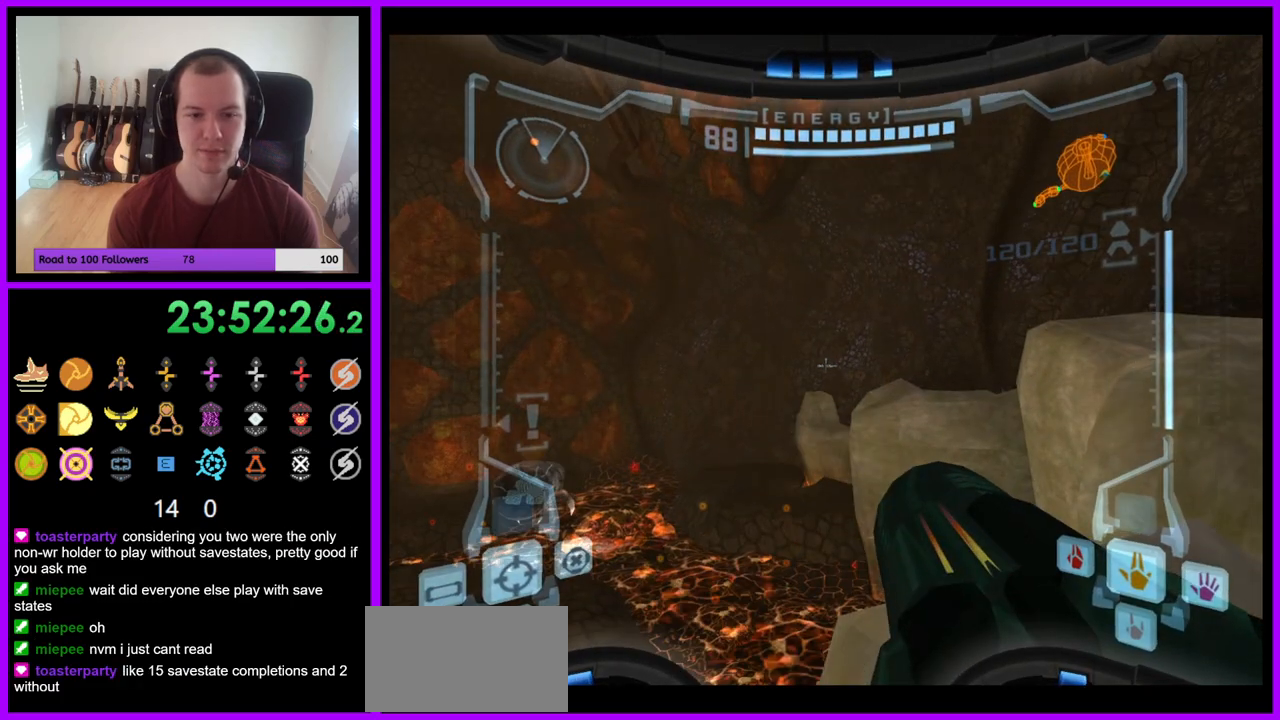
{"dt_ms": 500, "buttons": ["L1"], "left_stick": "center", "right_stick": "center", "events": [[33, "left_stick", "up-left"], [367, "L1", "down"], [417, "left_stick", "center"], [433, "R1", "up"]]}
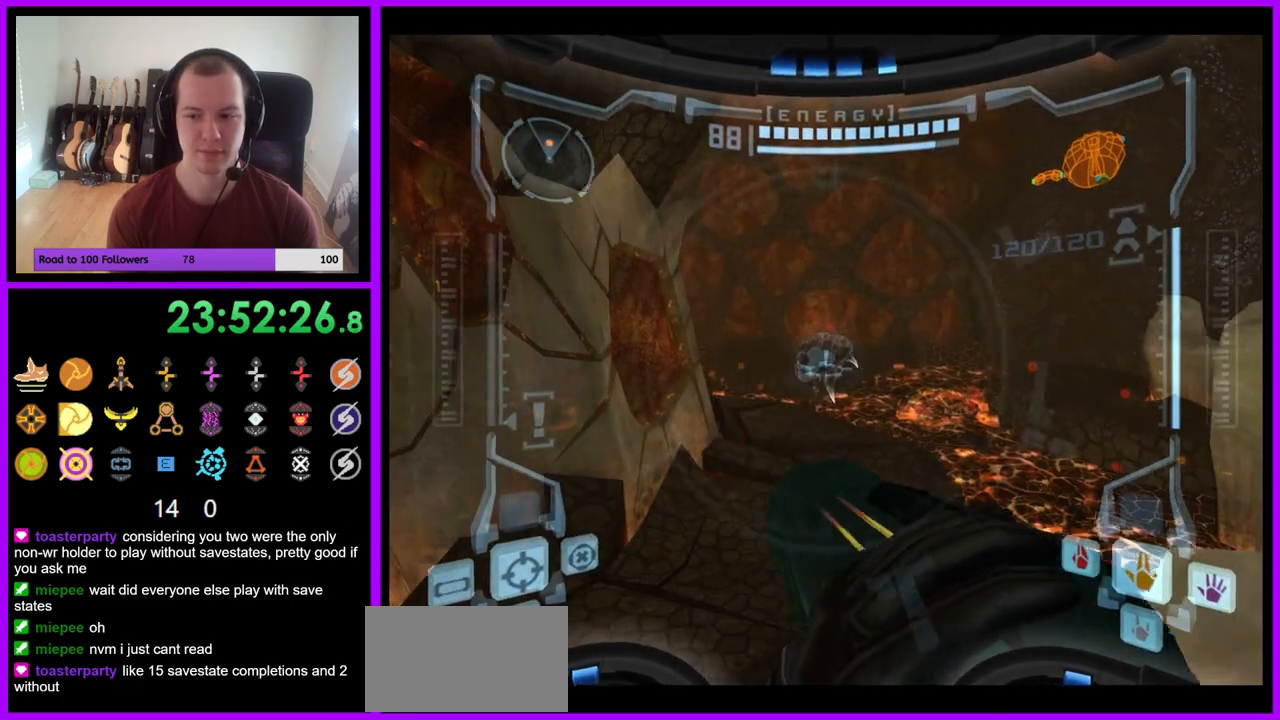
{"dt_ms": 500, "buttons": ["L1"], "left_stick": "center", "right_stick": "center", "events": [[333, "left_stick", "left"], [433, "left_stick", "center"]]}
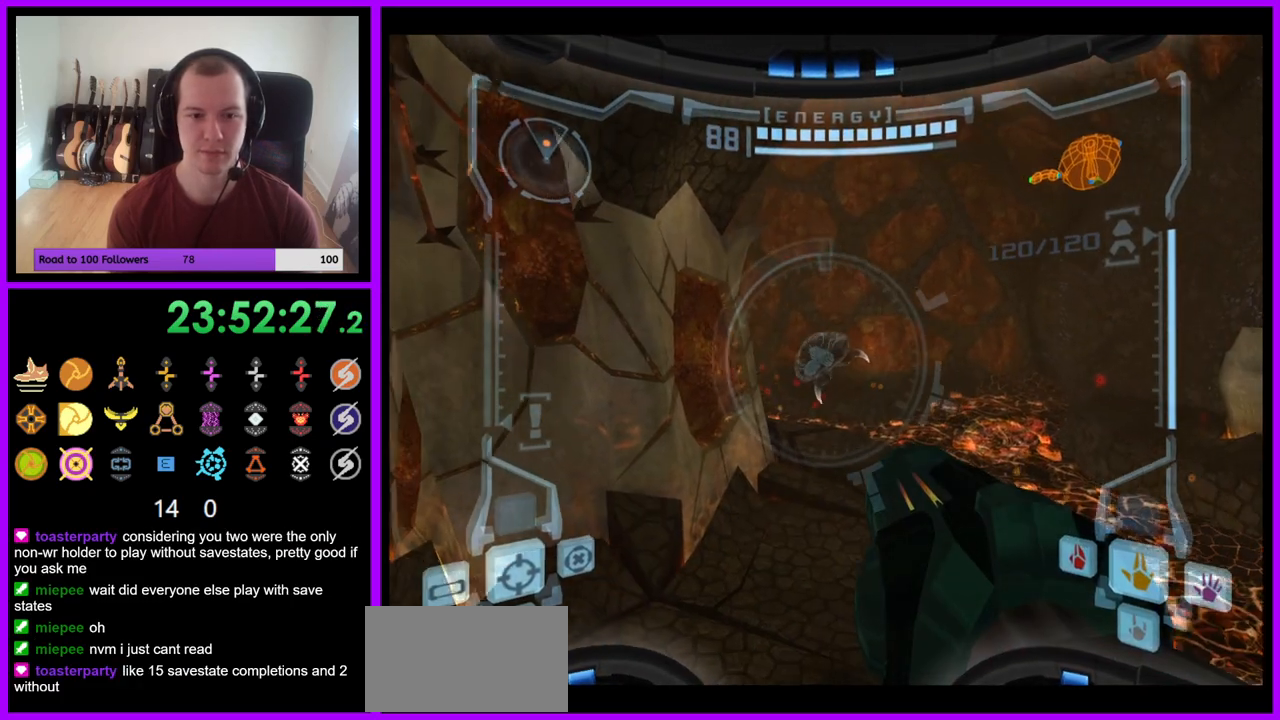
{"dt_ms": 500, "buttons": ["L1"], "left_stick": "center", "right_stick": "center", "events": []}
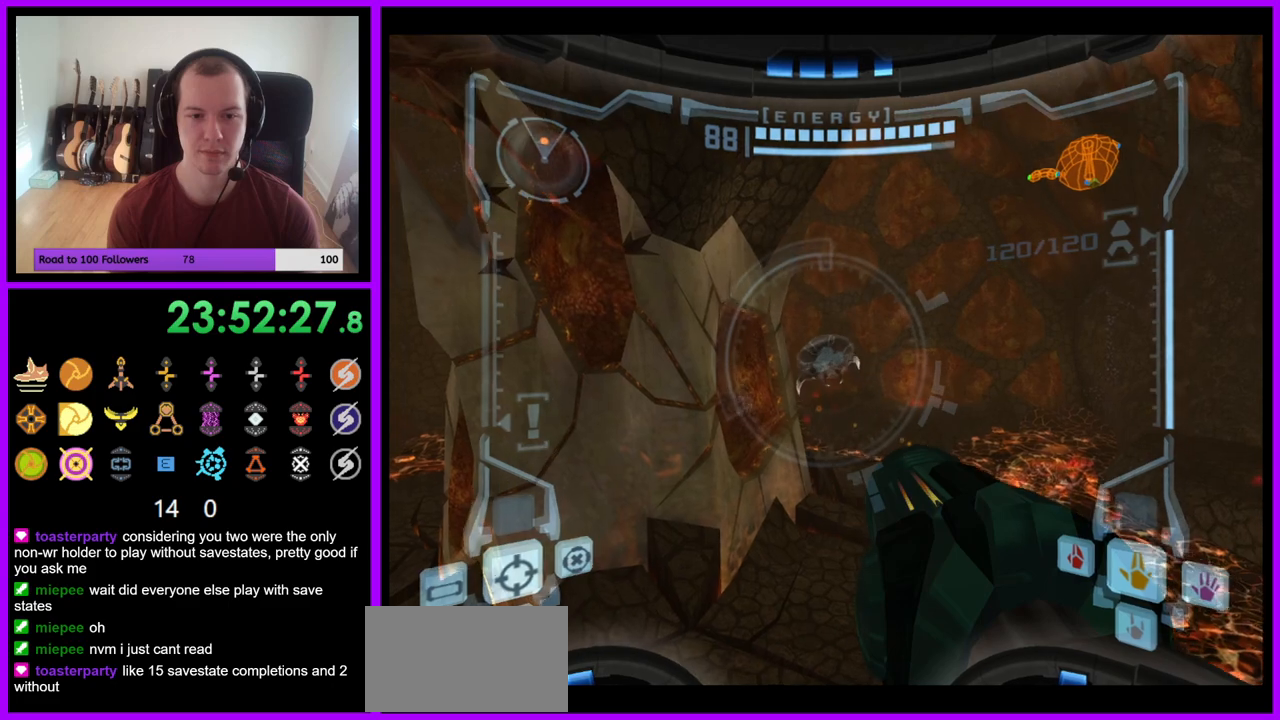
{"dt_ms": 500, "buttons": ["L1"], "left_stick": "center", "right_stick": "center", "events": []}
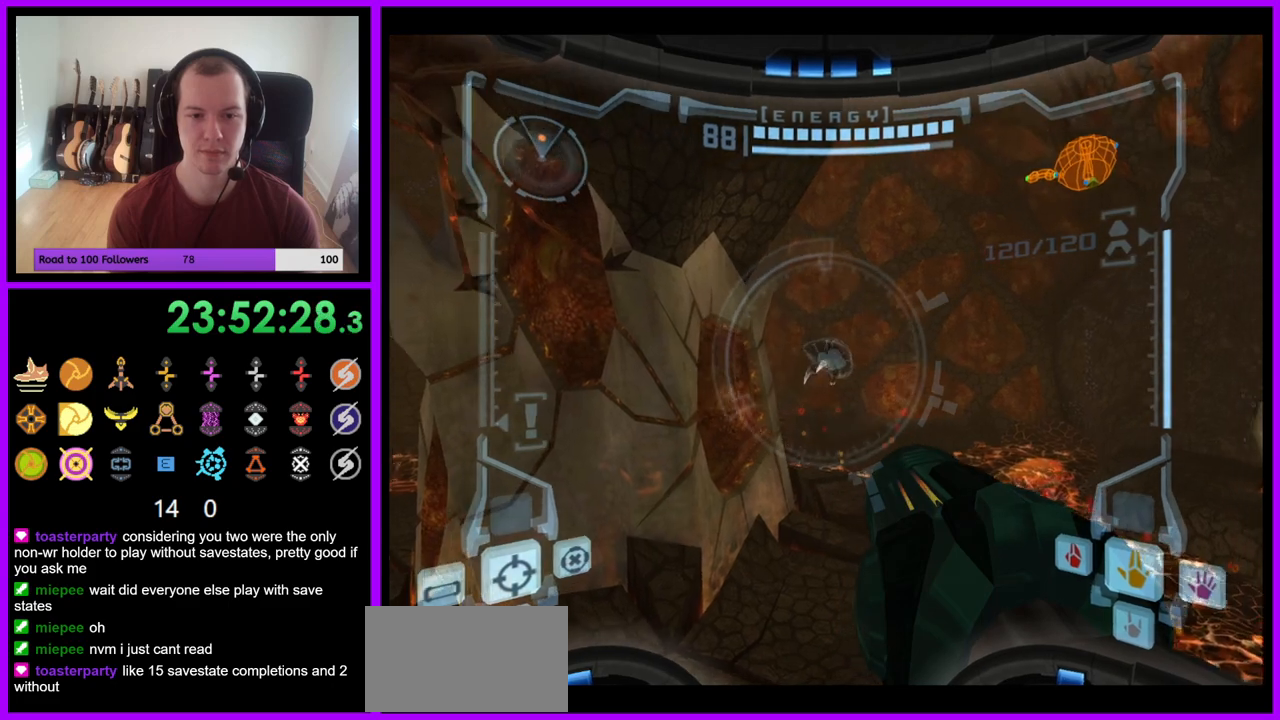
{"dt_ms": 500, "buttons": ["L1"], "left_stick": "center", "right_stick": "center", "events": []}
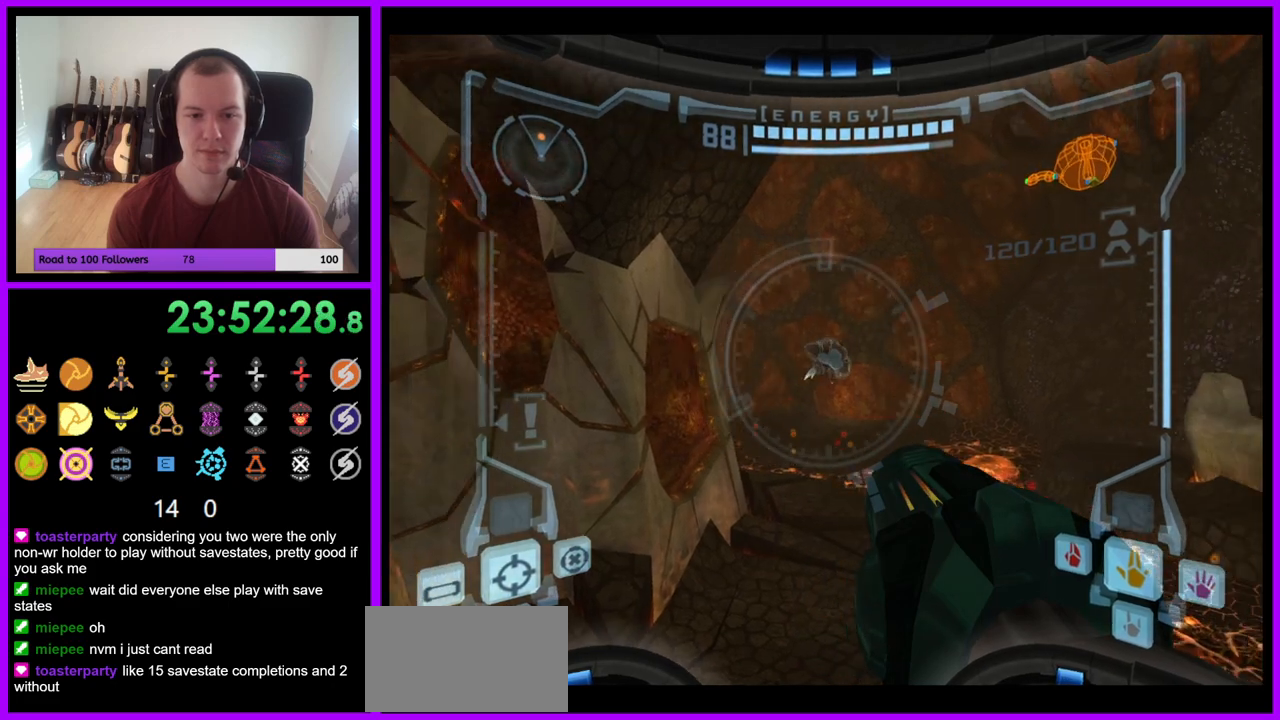
{"dt_ms": 500, "buttons": ["L1"], "left_stick": "center", "right_stick": "center", "events": []}
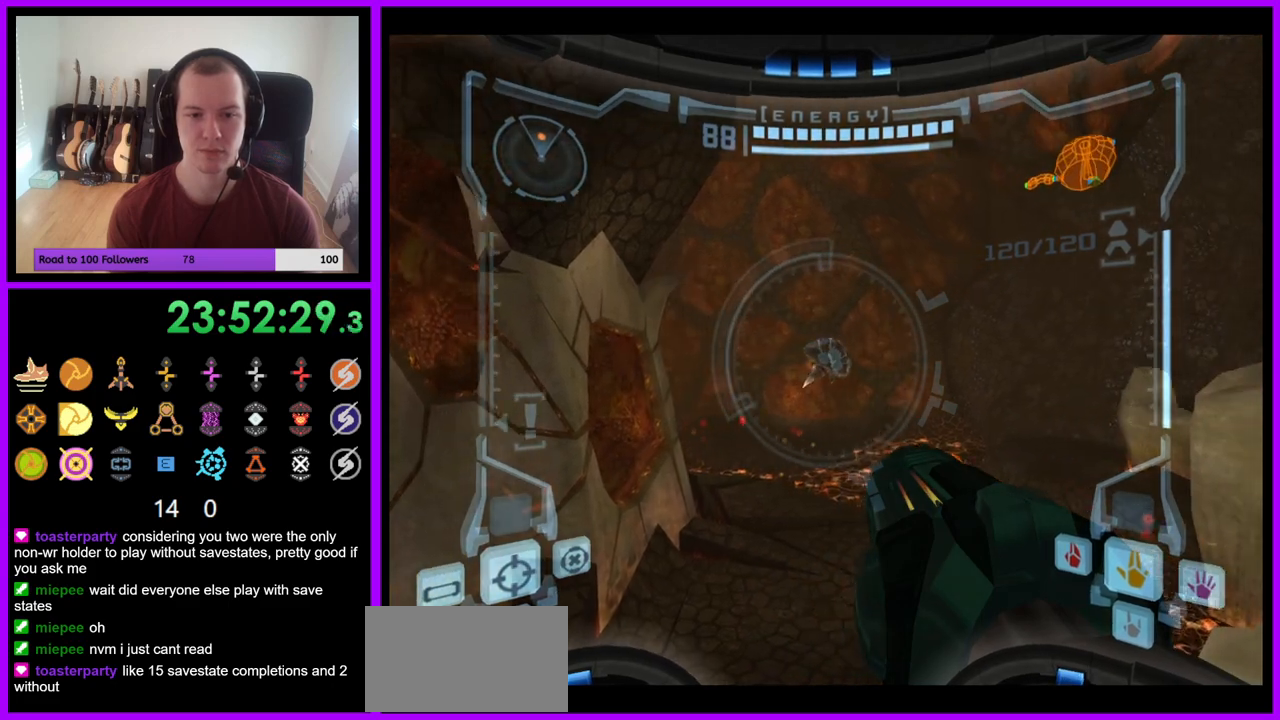
{"dt_ms": 500, "buttons": [], "left_stick": "up", "right_stick": "center", "events": [[100, "B", "down"], [100, "left_stick", "left"], [167, "B", "up"], [333, "L1", "up"], [400, "left_stick", "up"]]}
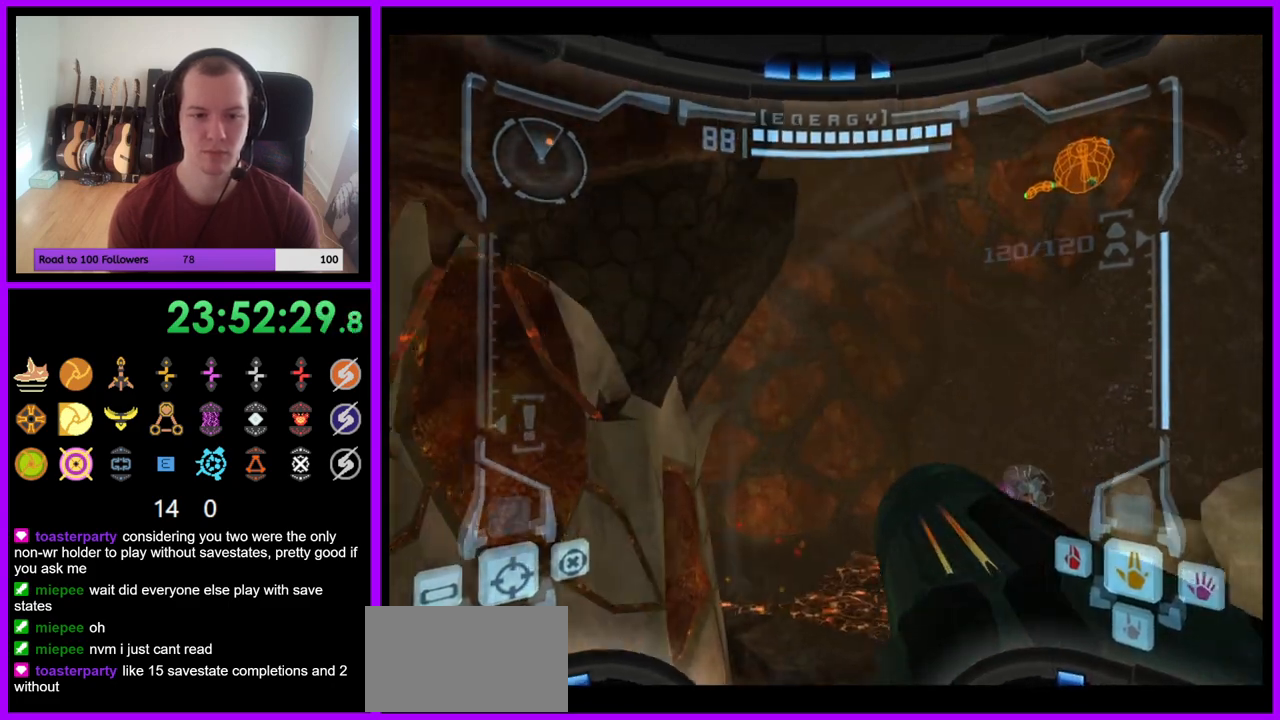
{"dt_ms": 500, "buttons": [], "left_stick": "up", "right_stick": "center", "events": []}
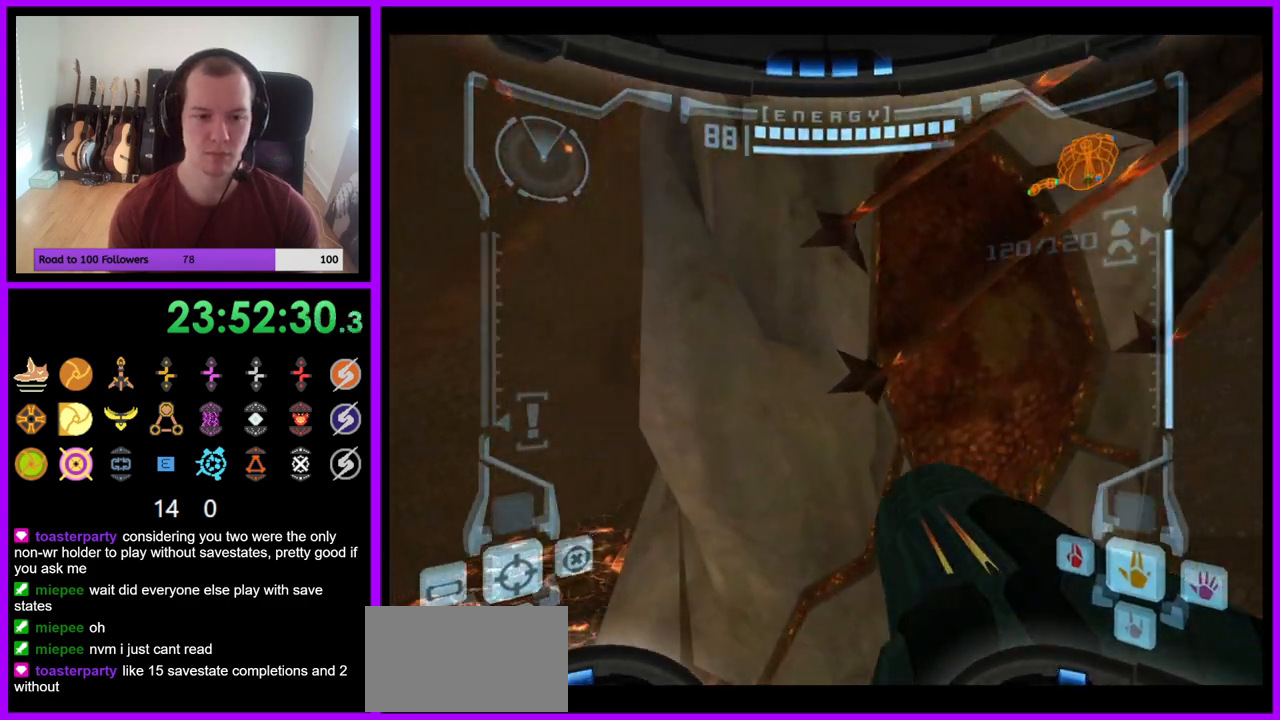
{"dt_ms": 500, "buttons": [], "left_stick": "up", "right_stick": "center", "events": [[200, "B", "down"], [317, "B", "up"]]}